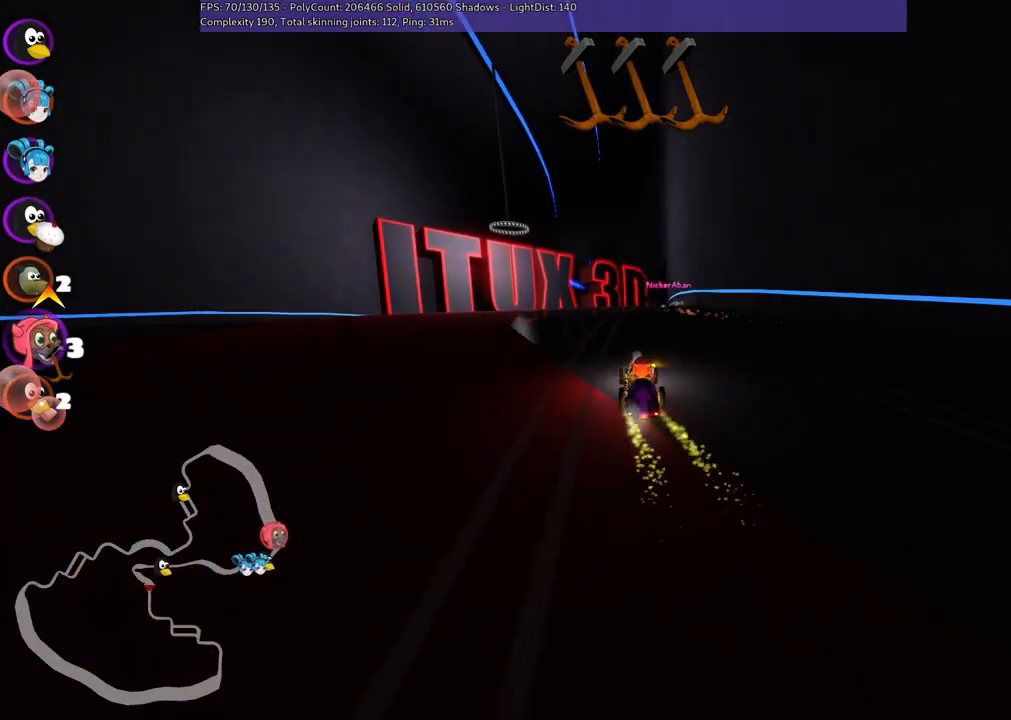
Gameplay with keyboard; each line is a JSON object with the keys held at the frame after it. "events" lists presses ("down") and releases ("up") of ".", "/", "alt_r", "b", "c", "comma", "ctrl_r", "d", "down", "f", "g", "h", "j", "k", "l", "left", "m", "n", "quote", "return", "right", "semicolon", "shift_r", "space", "super", "up" and "v" between this image and that frame as [ms after this image, input, new state], when the widget could be followed in between. No other keys are recorded. Mouse input is not recorded.
{"keys": ["up"], "events": [[400, "left", "down"], [484, "left", "up"]]}
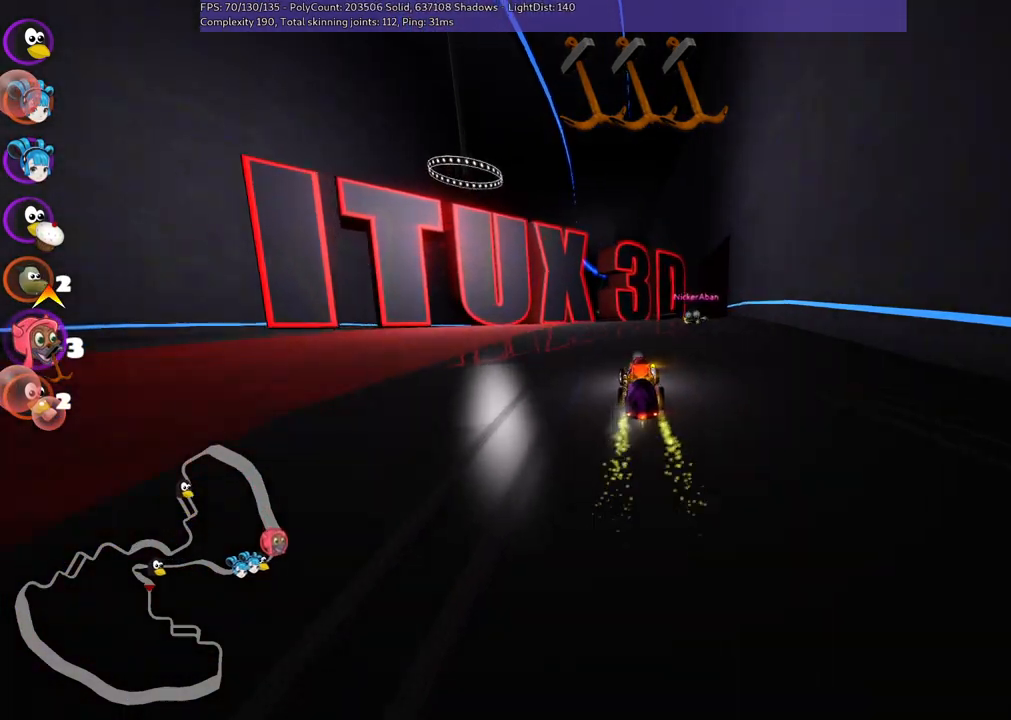
{"keys": ["left", "m", "up"], "events": [[34, "right", "down"], [84, "m", "down"], [234, "left", "down"], [267, "right", "up"]]}
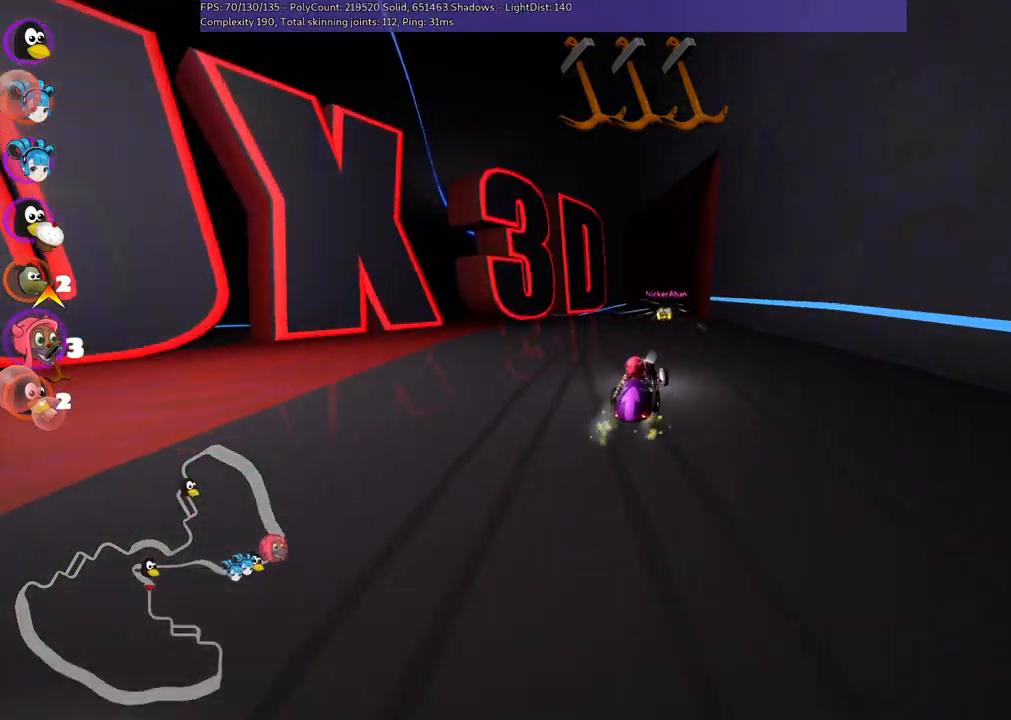
{"keys": ["left", "m", "up"], "events": []}
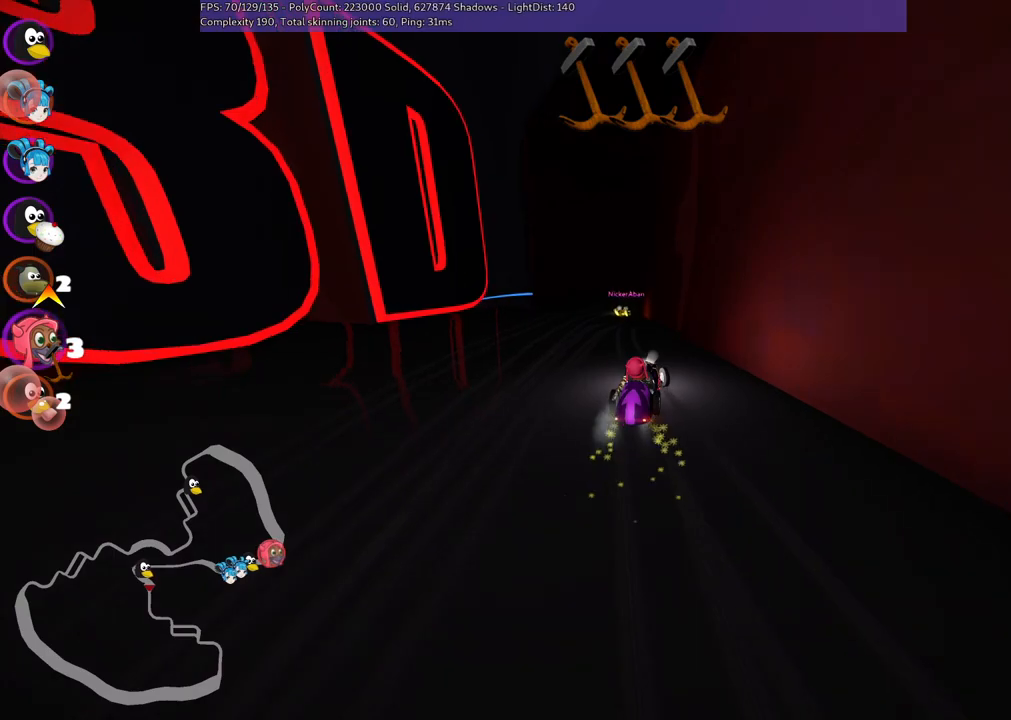
{"keys": ["up"], "events": [[350, "m", "up"], [350, "n", "down"], [450, "left", "up"], [484, "n", "up"]]}
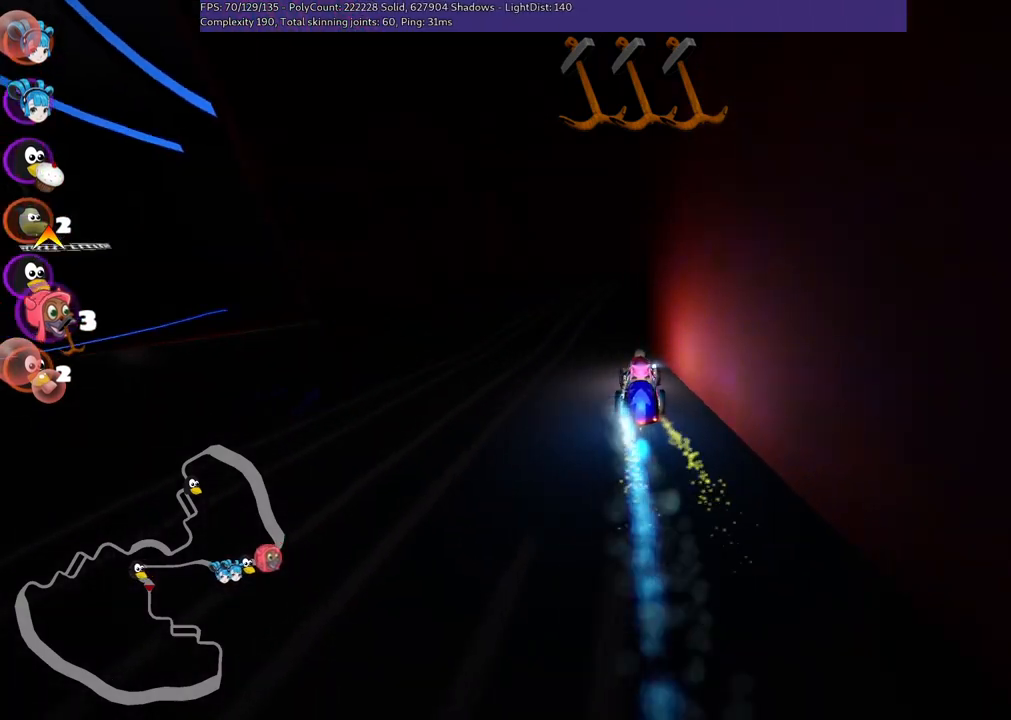
{"keys": ["up"], "events": [[34, "right", "down"], [450, "right", "up"]]}
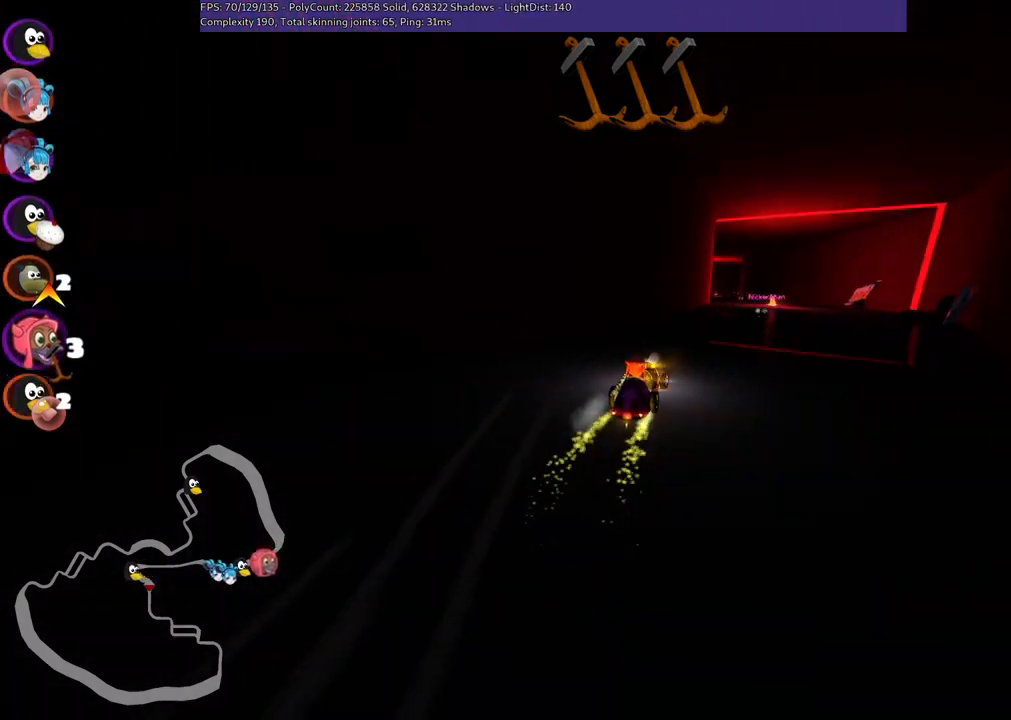
{"keys": ["up"], "events": [[50, "m", "down"], [50, "right", "down"], [234, "m", "up"], [234, "right", "up"]]}
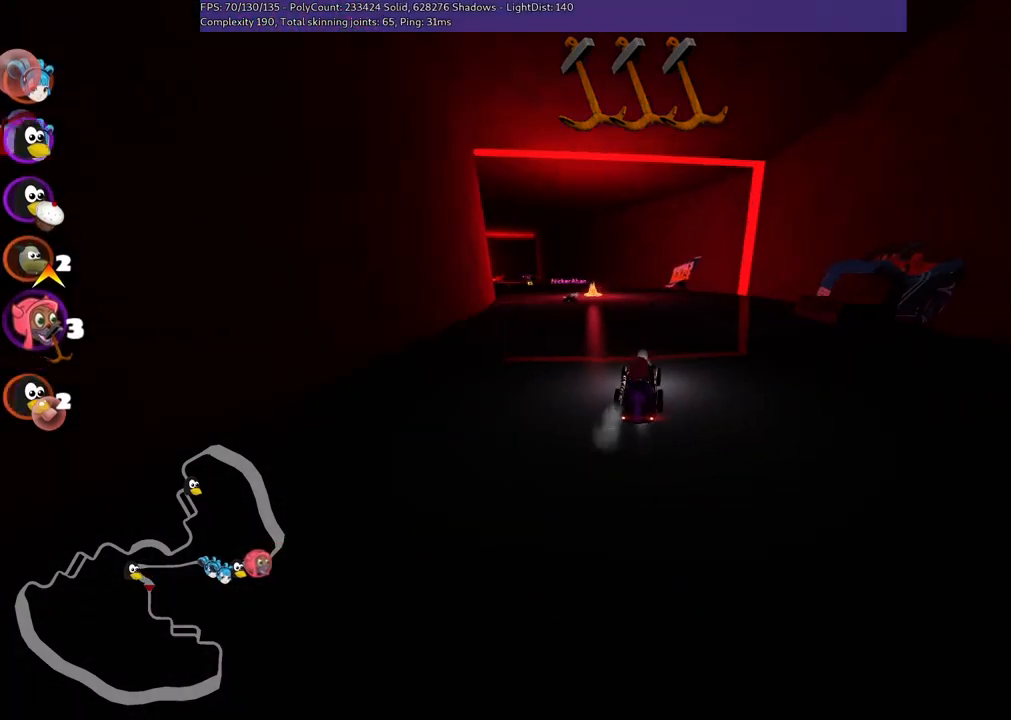
{"keys": ["right", "up"], "events": [[17, "left", "down"], [17, "m", "down"], [250, "m", "up"], [300, "left", "up"], [350, "right", "down"]]}
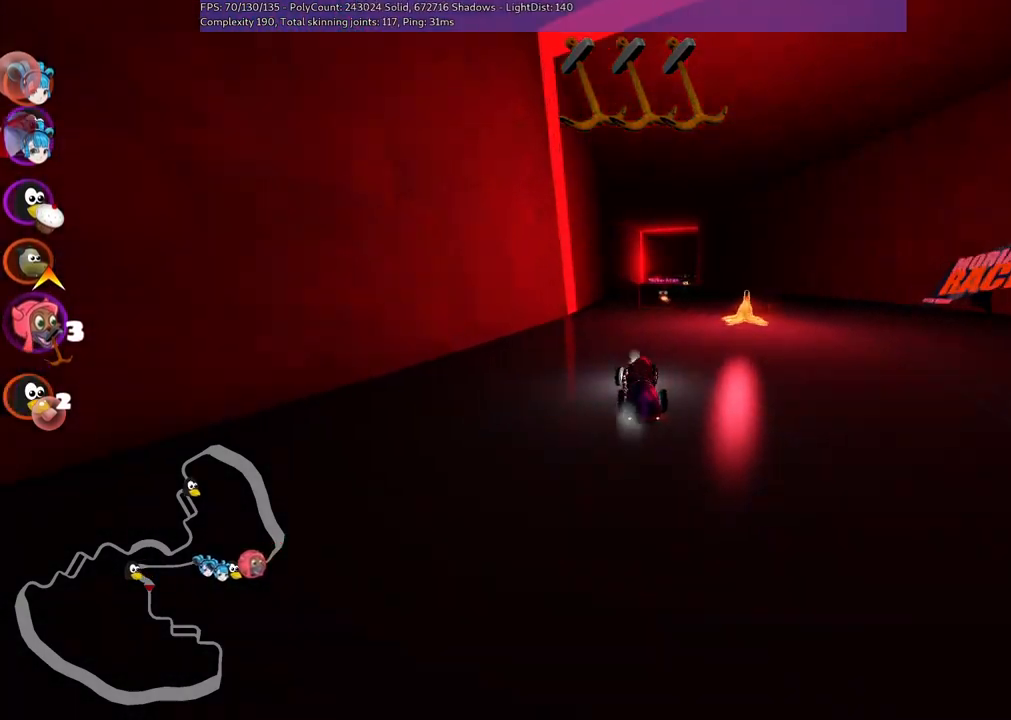
{"keys": ["m", "right", "up"], "events": [[217, "right", "up"], [267, "left", "down"], [317, "m", "down"], [317, "right", "down"], [350, "left", "up"]]}
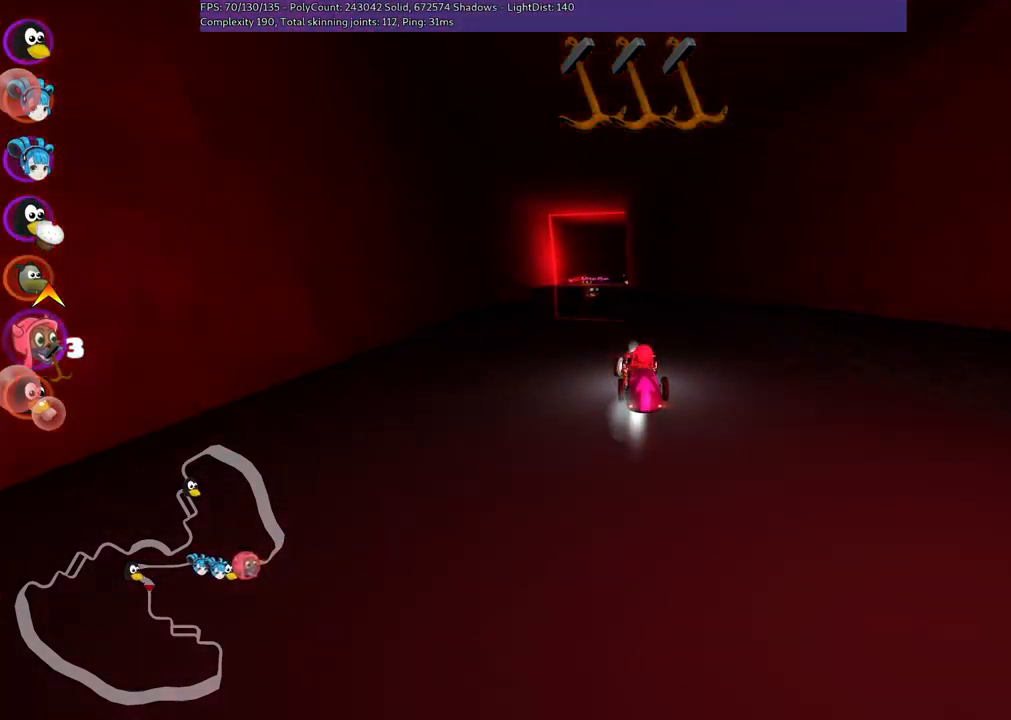
{"keys": ["m", "right", "up"], "events": []}
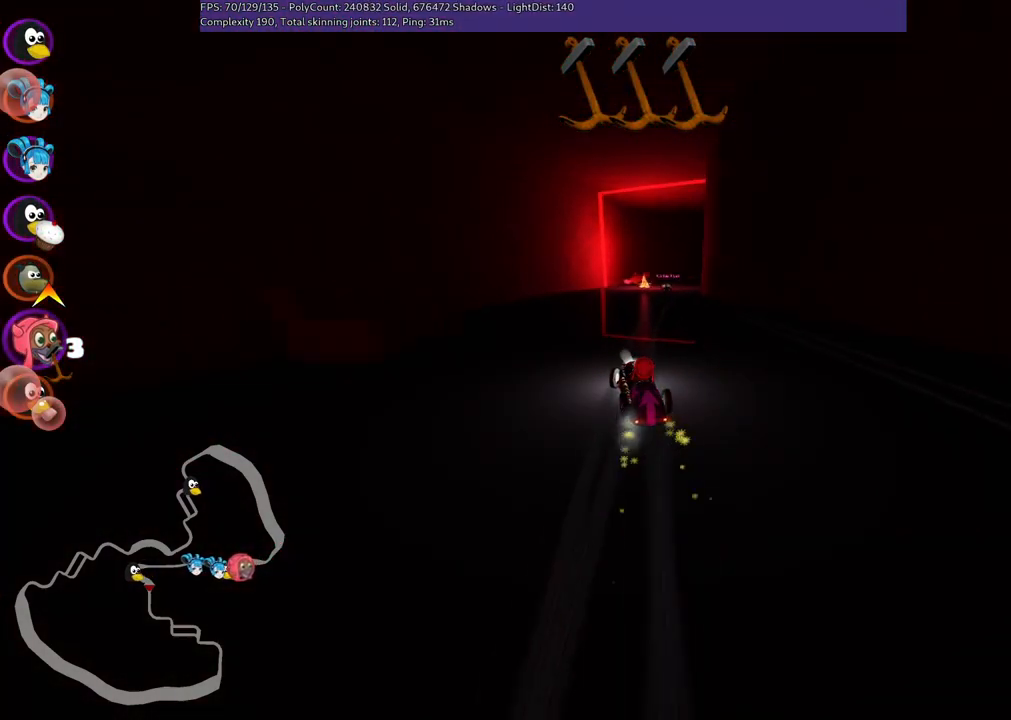
{"keys": ["n", "right", "up"], "events": [[484, "m", "up"], [484, "n", "down"]]}
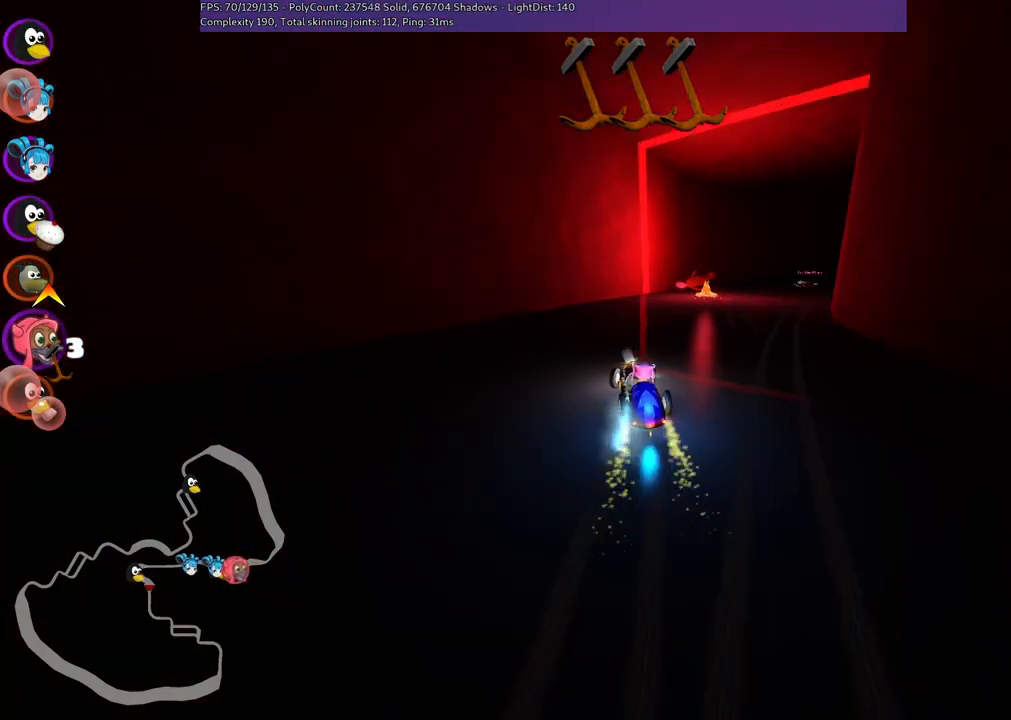
{"keys": ["up"], "events": [[117, "n", "up"], [384, "right", "up"]]}
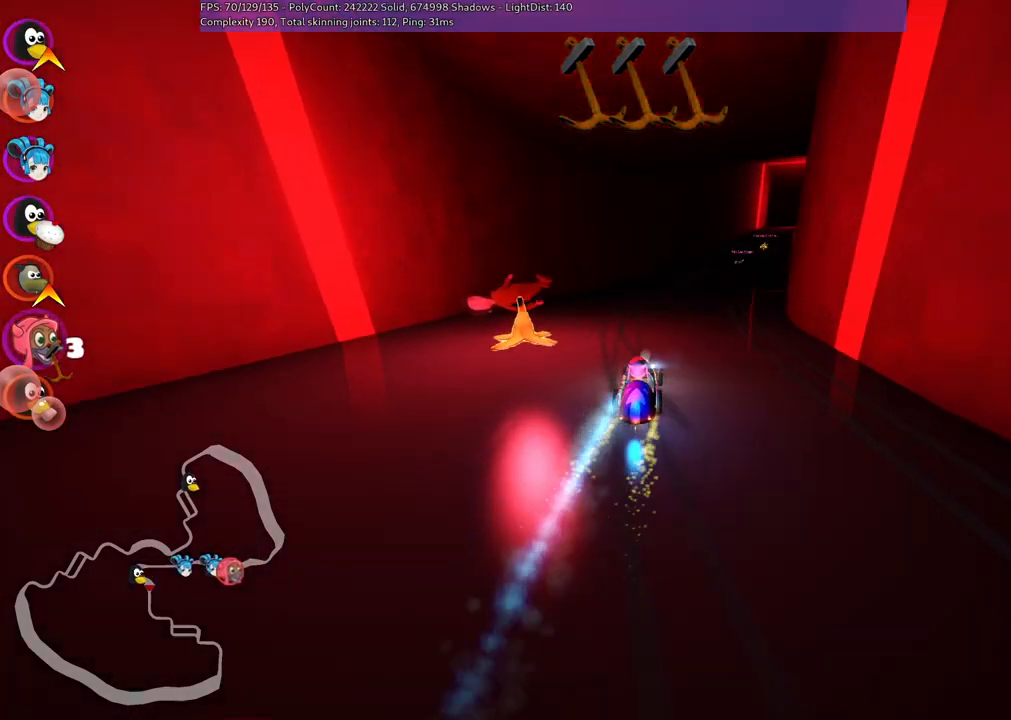
{"keys": ["left", "m", "up"], "events": [[217, "m", "down"], [217, "right", "down"], [317, "left", "down"], [350, "right", "up"]]}
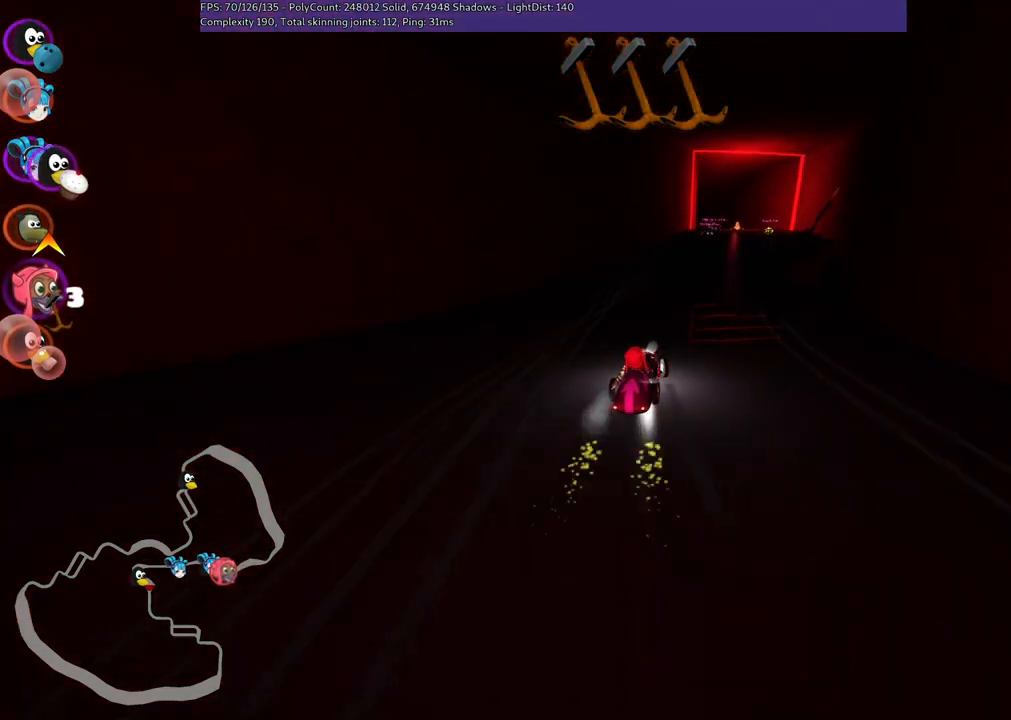
{"keys": ["left", "m", "up"], "events": []}
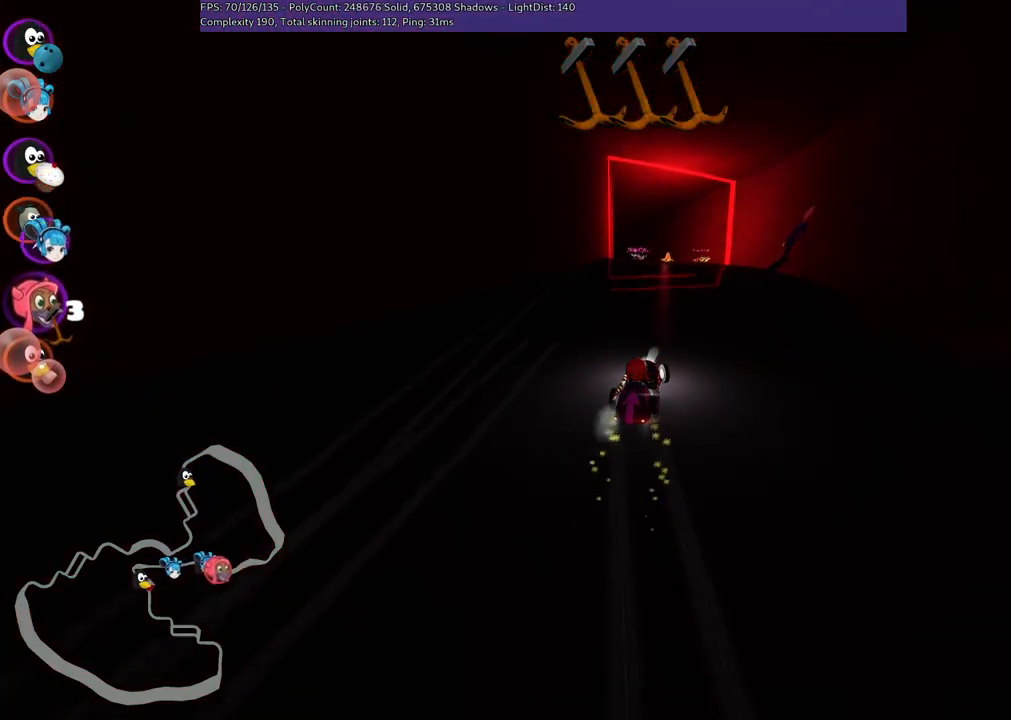
{"keys": ["up"], "events": [[334, "m", "up"], [434, "left", "up"]]}
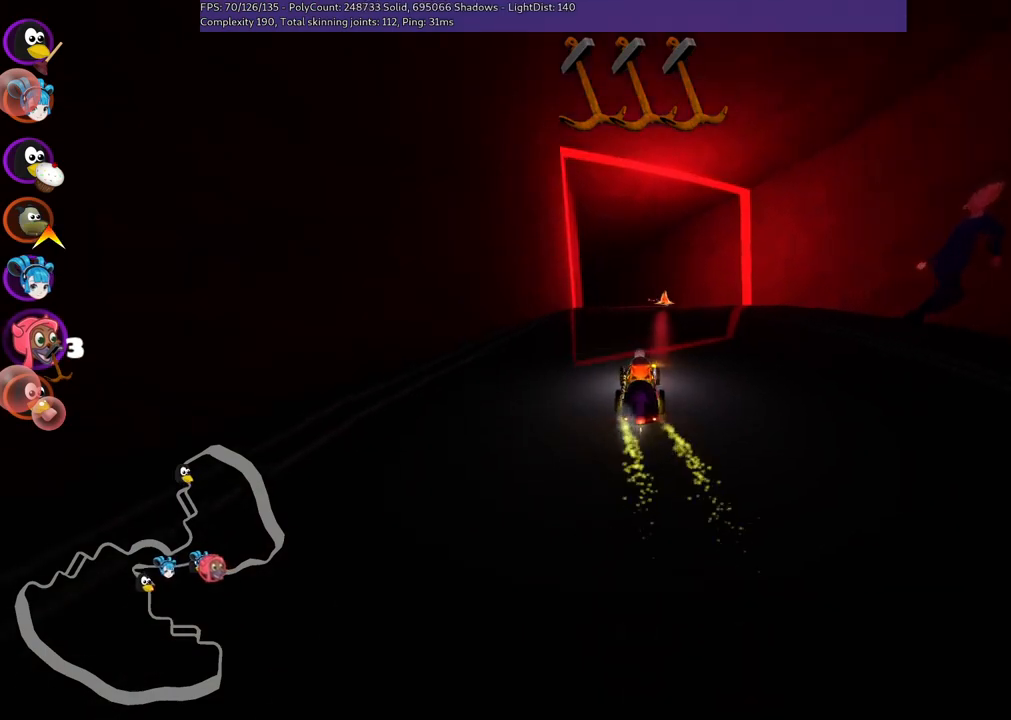
{"keys": ["up"], "events": [[400, "right", "down"], [450, "right", "up"]]}
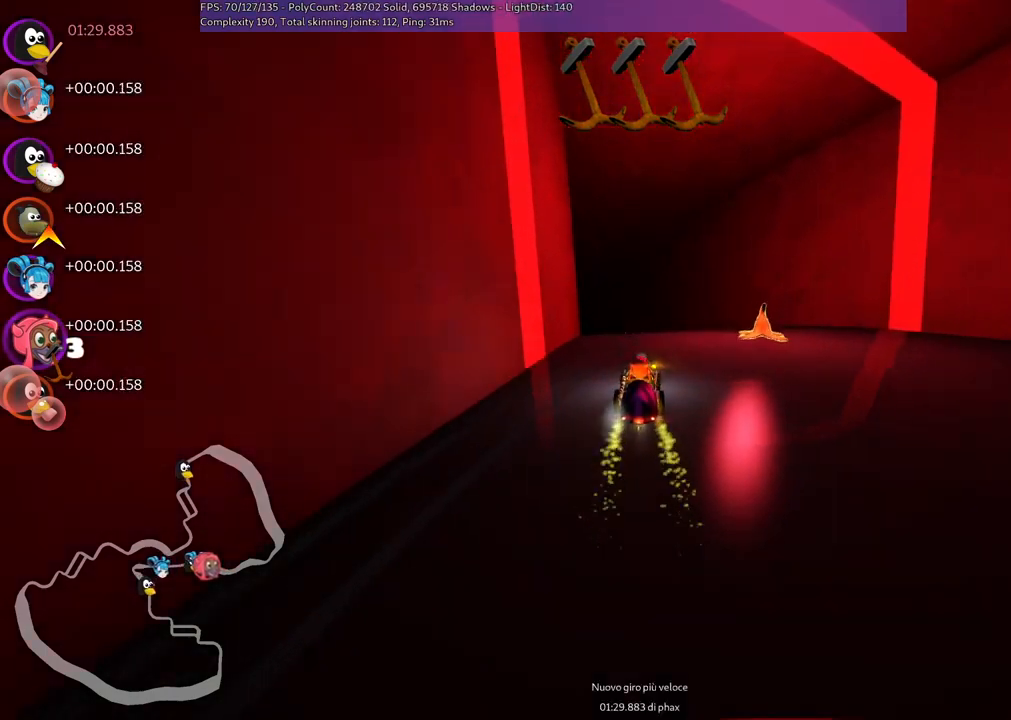
{"keys": ["left", "m", "right", "up"], "events": [[34, "left", "down"], [84, "m", "down"], [217, "left", "up"], [217, "right", "down"], [317, "left", "down"], [367, "right", "up"], [500, "right", "down"]]}
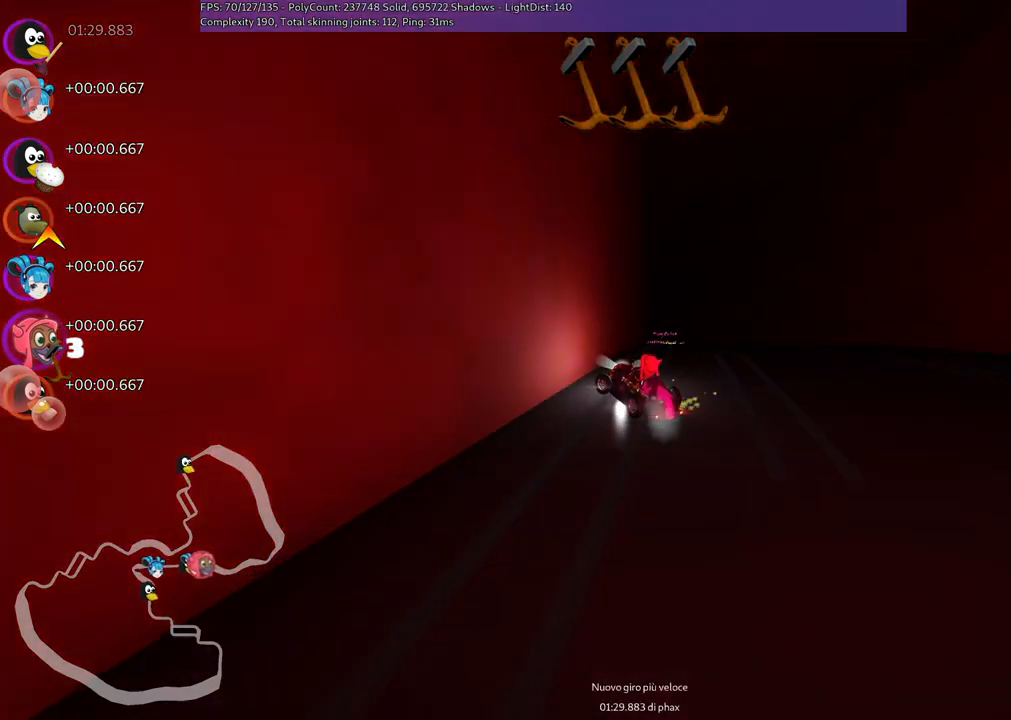
{"keys": ["left", "m", "right", "up"], "events": [[50, "left", "up"], [417, "left", "down"]]}
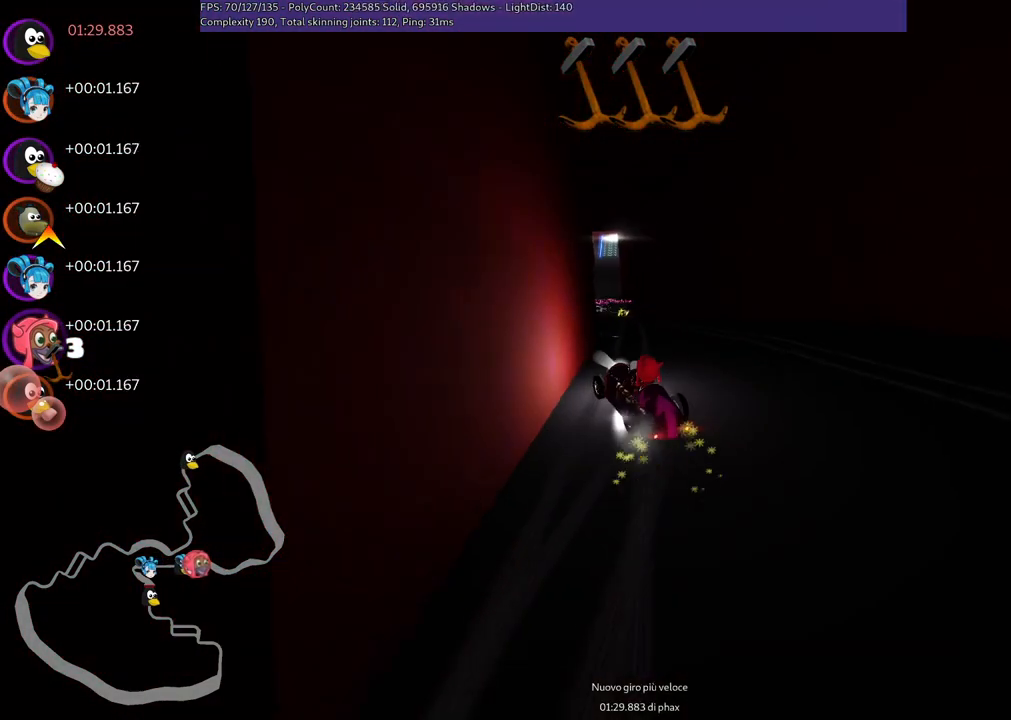
{"keys": ["n", "right", "up"], "events": [[150, "left", "up"], [300, "right", "up"], [334, "m", "up"], [384, "n", "down"], [484, "right", "down"]]}
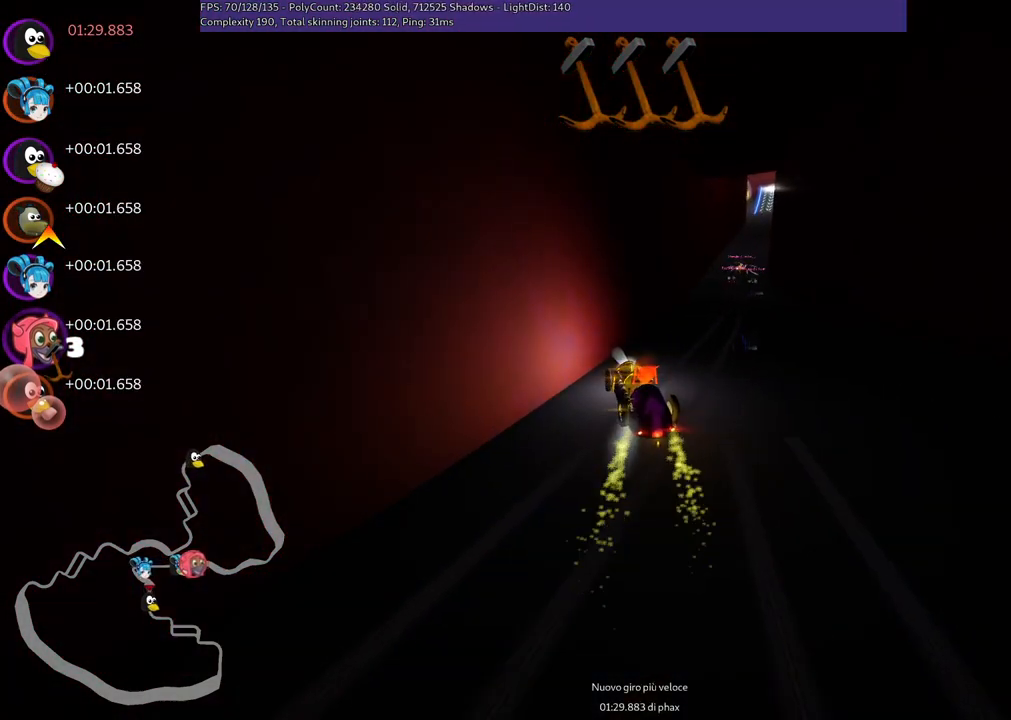
{"keys": ["up"], "events": [[17, "n", "up"], [350, "right", "up"]]}
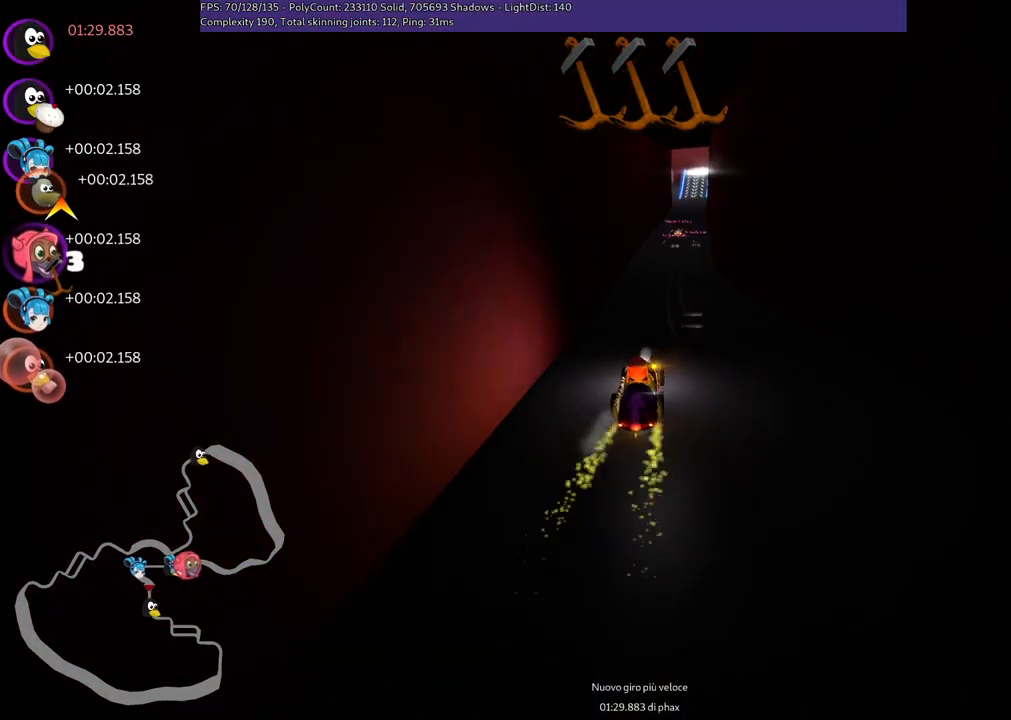
{"keys": ["left", "up"], "events": [[134, "right", "down"], [317, "right", "up"], [500, "left", "down"]]}
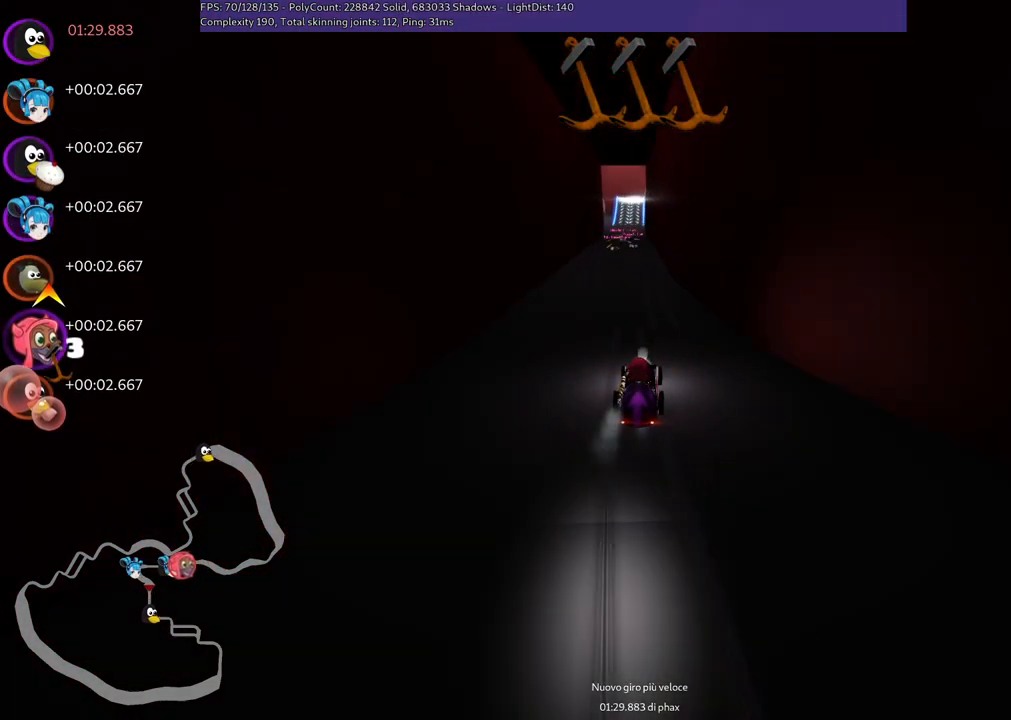
{"keys": ["left", "m", "up"], "events": [[284, "left", "up"], [334, "right", "down"], [384, "m", "down"], [417, "left", "down"], [467, "right", "up"]]}
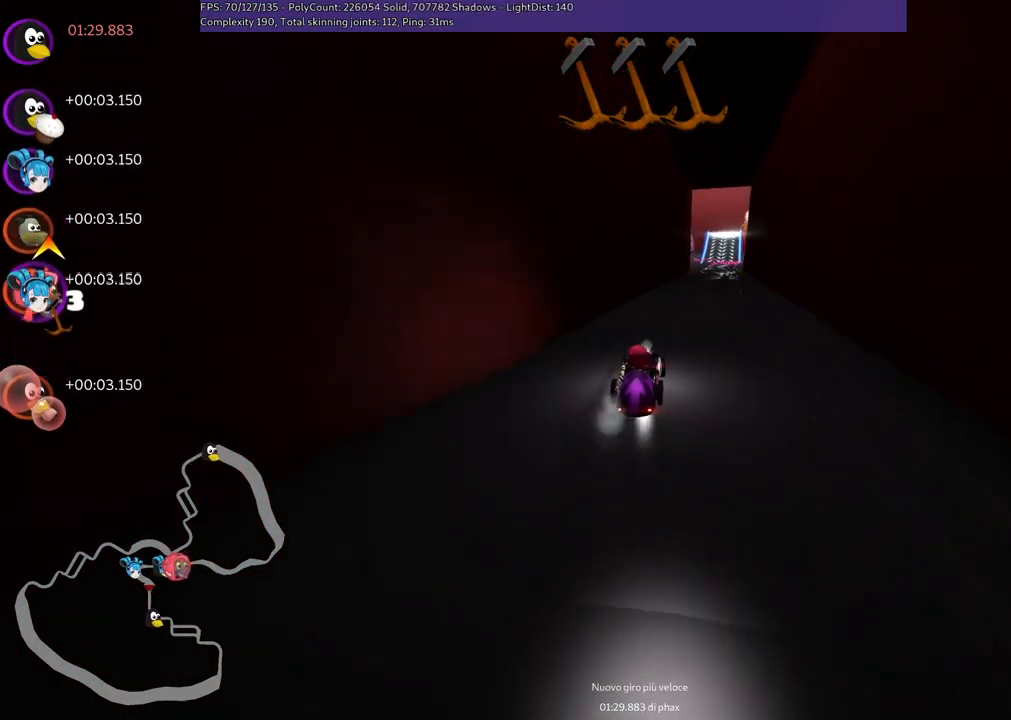
{"keys": ["left", "m", "up"], "events": []}
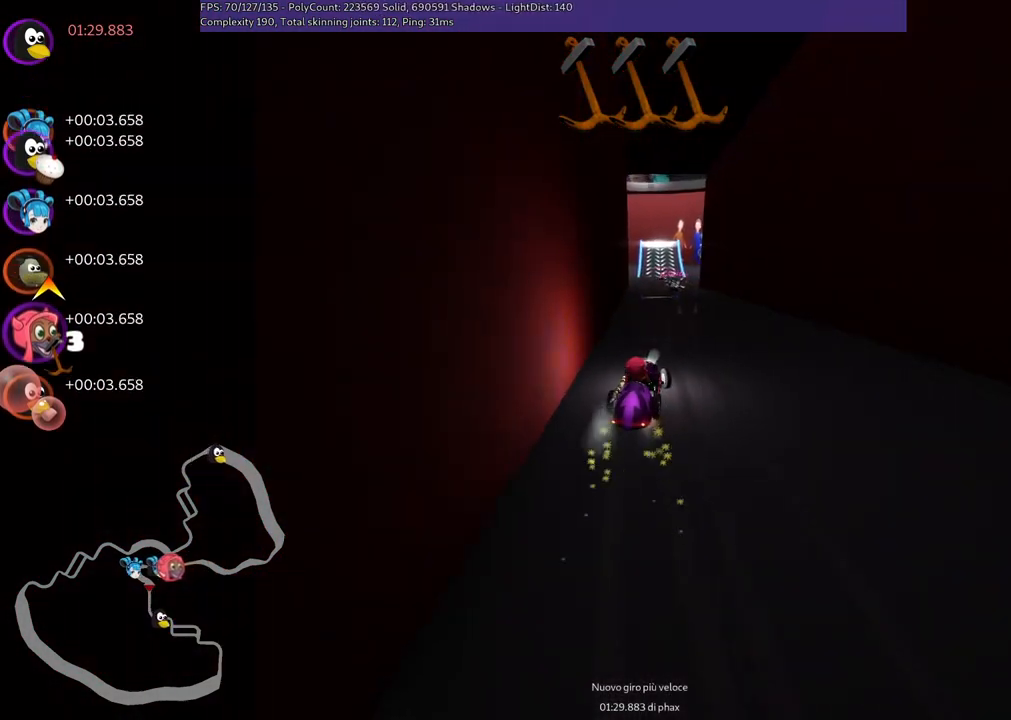
{"keys": ["left", "up"], "events": [[484, "m", "up"]]}
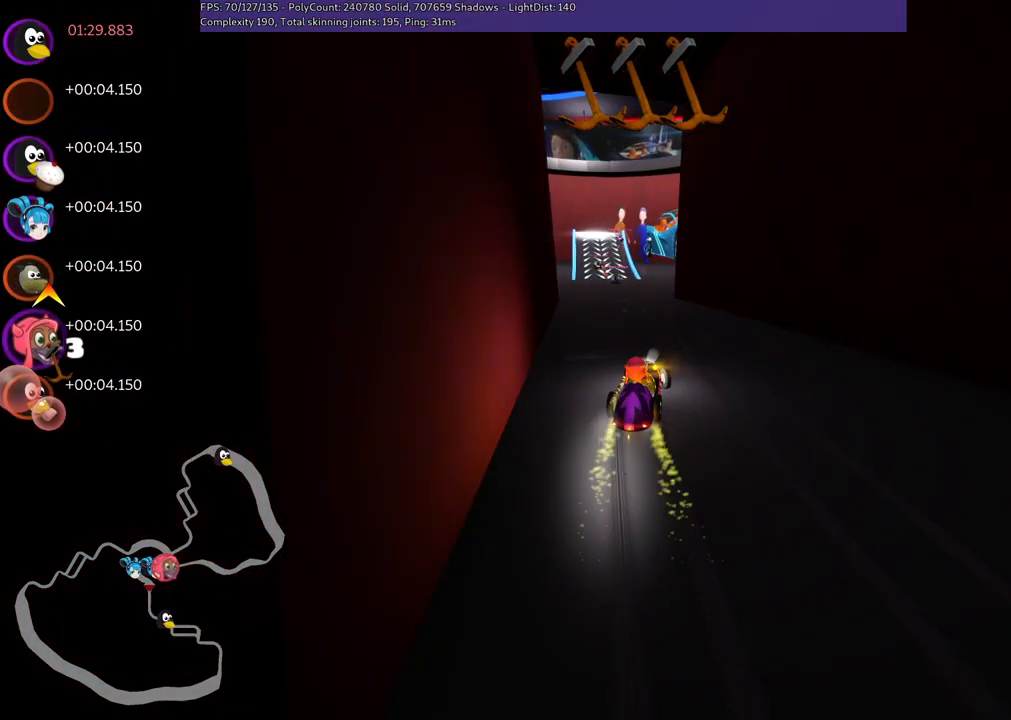
{"keys": ["up"], "events": [[84, "left", "up"]]}
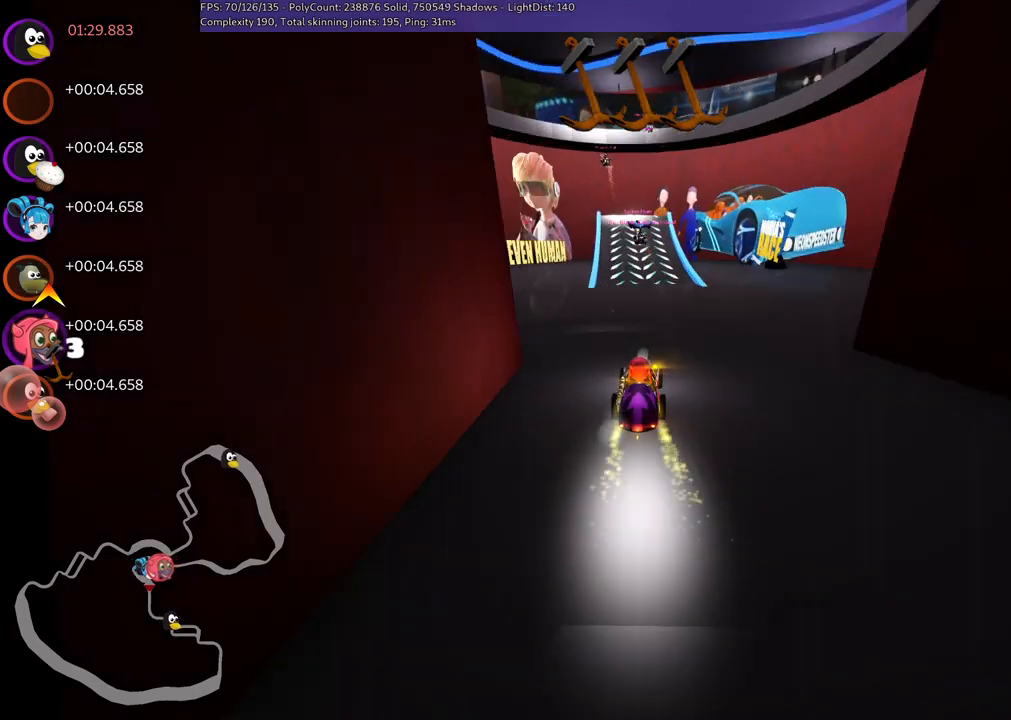
{"keys": ["left", "up"], "events": [[417, "left", "down"]]}
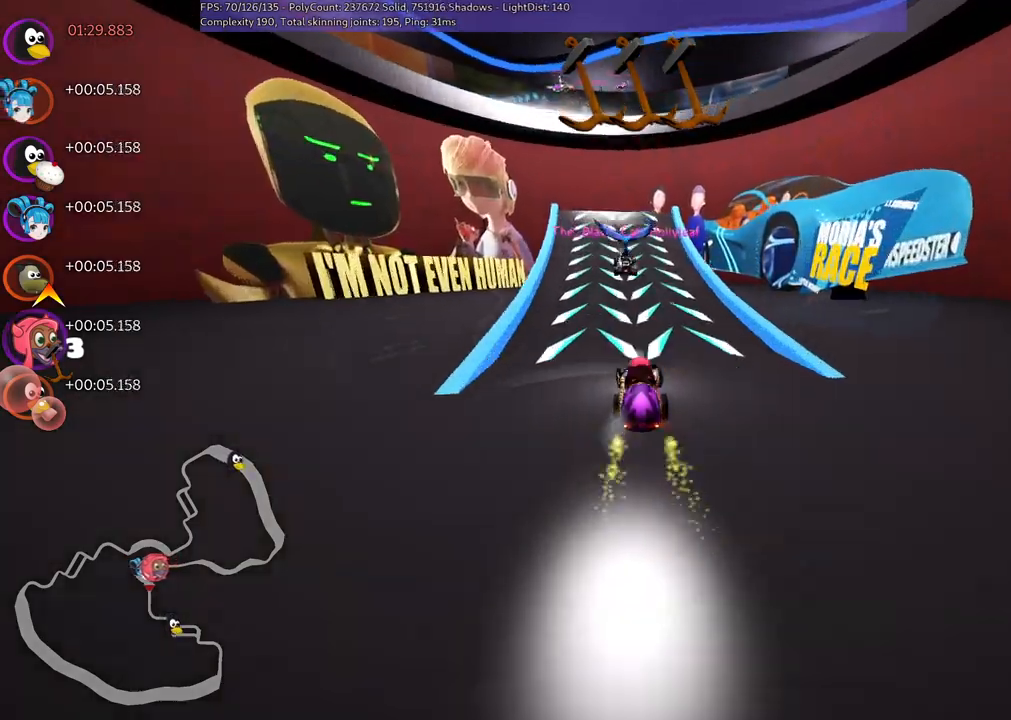
{"keys": ["left", "m", "up"], "events": [[17, "left", "up"], [484, "left", "down"], [484, "m", "down"]]}
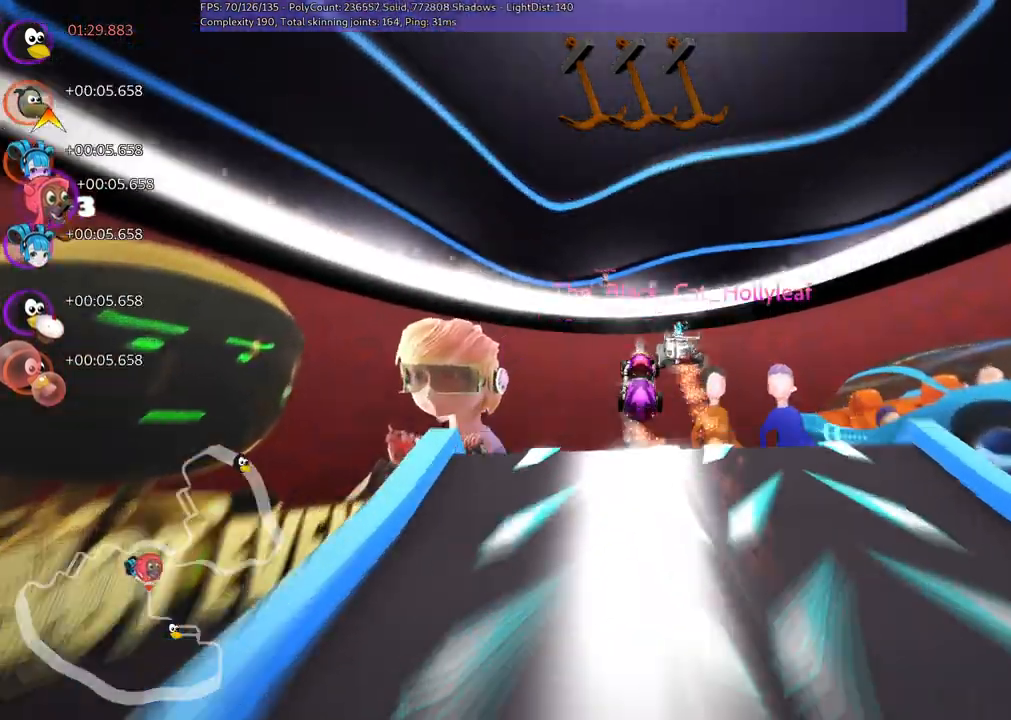
{"keys": ["up"], "events": [[217, "left", "up"], [350, "m", "up"]]}
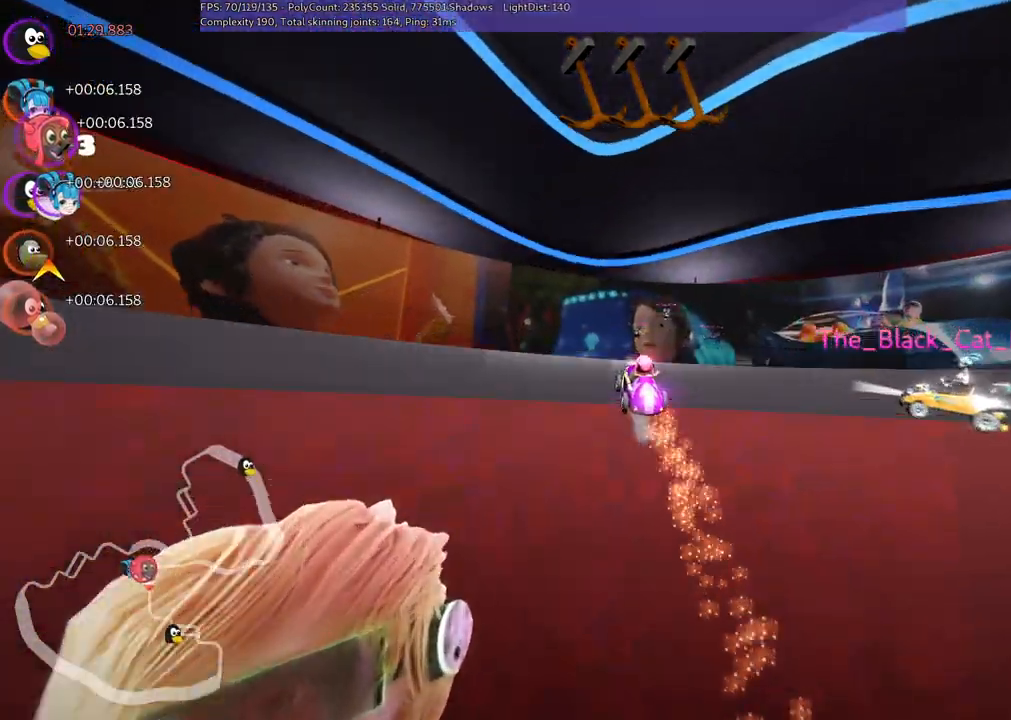
{"keys": ["m", "right", "up"], "events": [[134, "right", "down"], [217, "m", "down"]]}
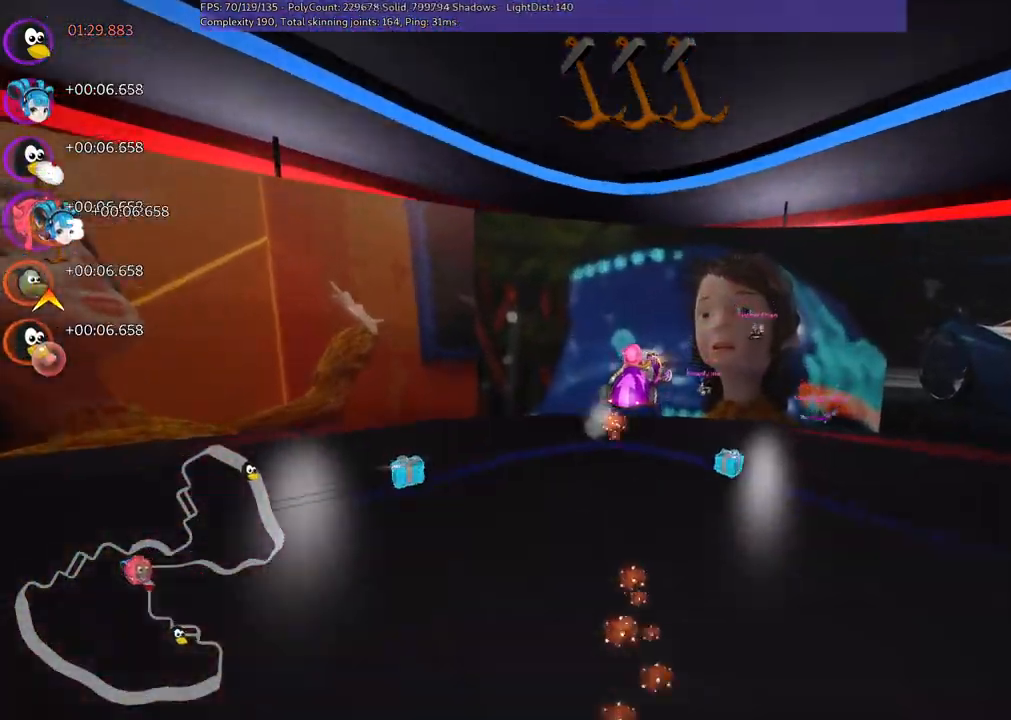
{"keys": ["right", "up"], "events": [[184, "m", "up"]]}
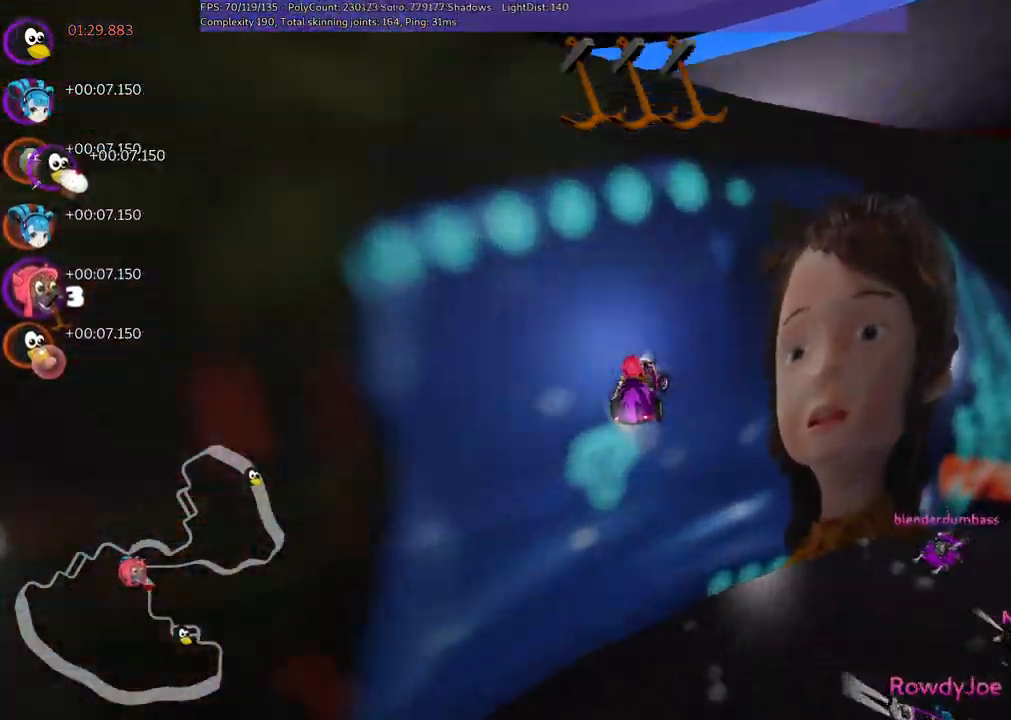
{"keys": [], "events": [[17, "up", "up"], [100, "right", "up"], [250, "down", "down"], [250, "left", "down"], [434, "down", "up"], [484, "left", "up"]]}
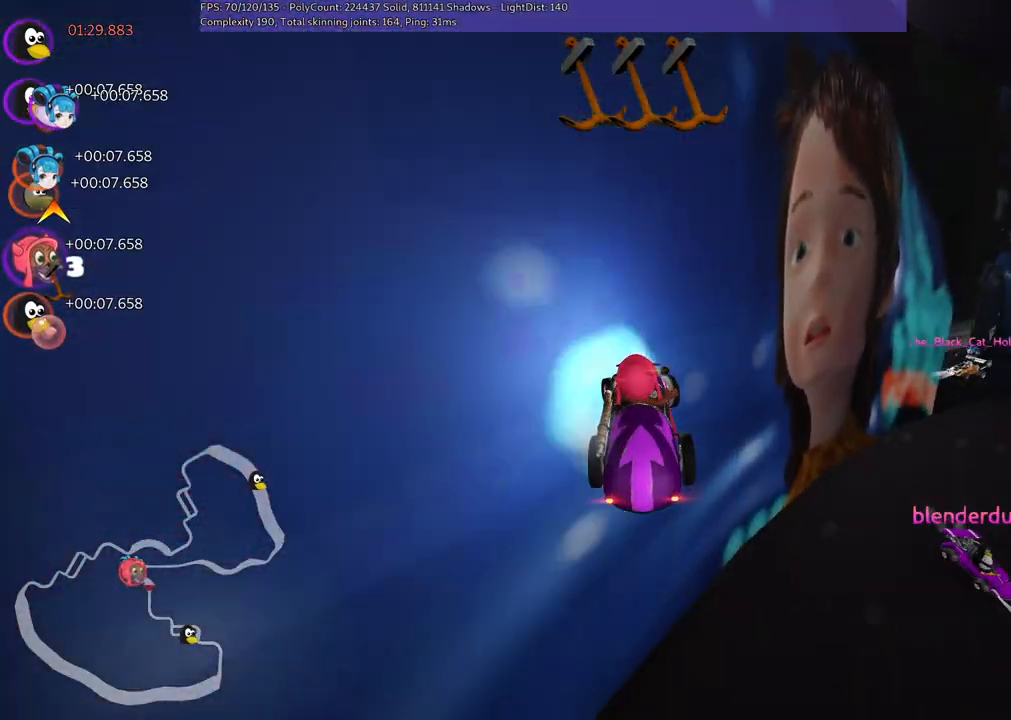
{"keys": [], "events": [[167, "up", "down"], [200, "right", "down"], [450, "up", "up"], [500, "right", "up"]]}